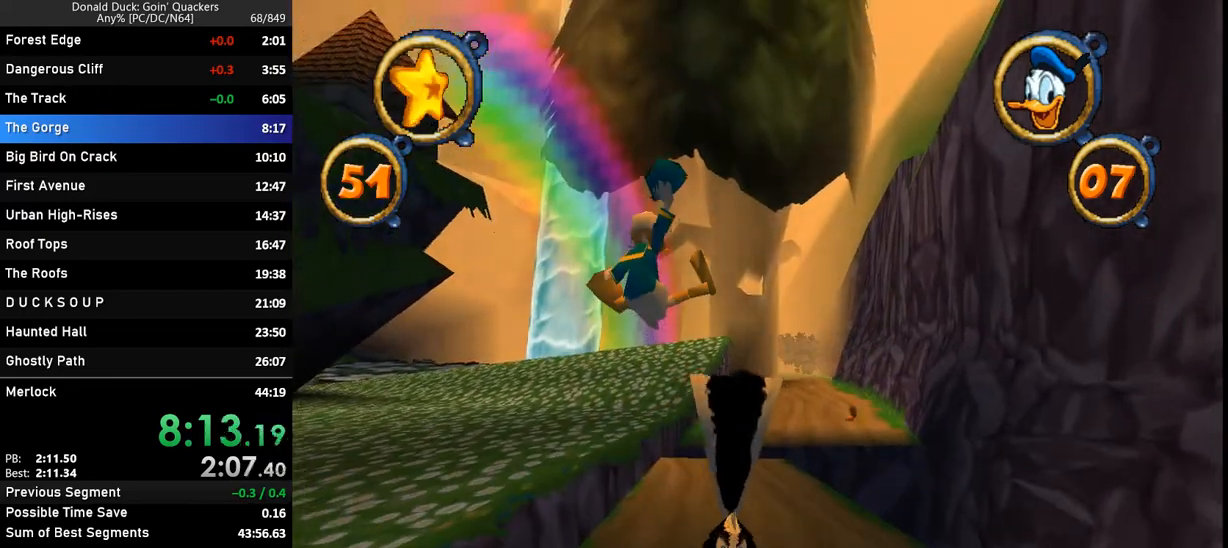
Gameplay with keyboard; each line is a JSON object with the keys held at the frame after it. "events" lists presses ("down") and releases ("up") of "caps_lock", "ctrl_l", "ctrl_r", "down", "f1", "left", "return", "right", "up", "x" and "z" between this image and that frame as [ms after this image, input, new state], when the widget could be followed in between. No other keys are recorded. Mouse input is not recorded.
{"keys": ["up"], "events": []}
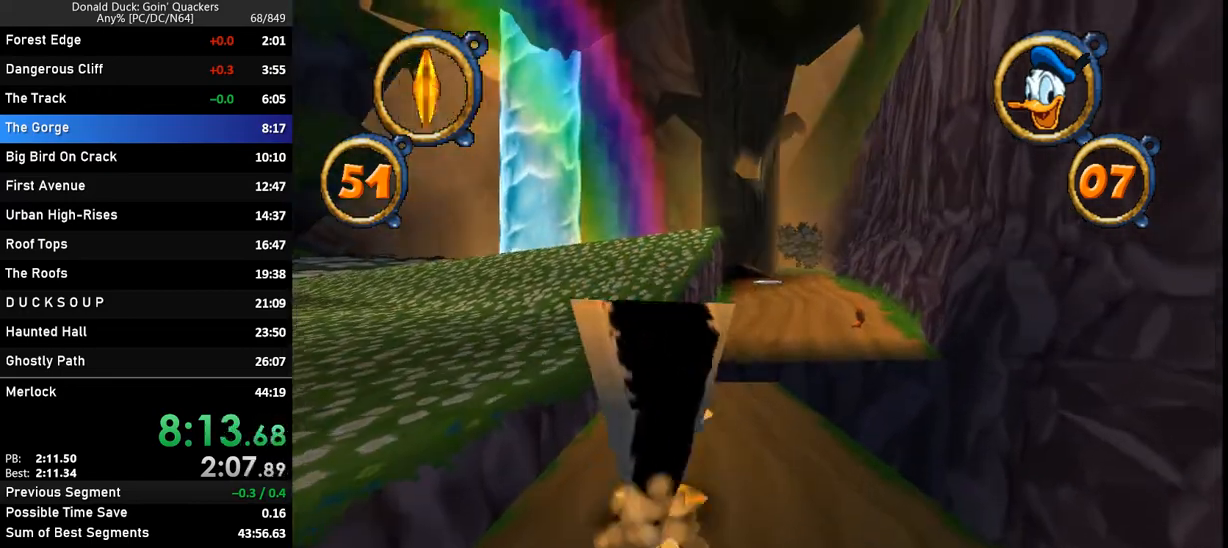
{"keys": ["up"], "events": []}
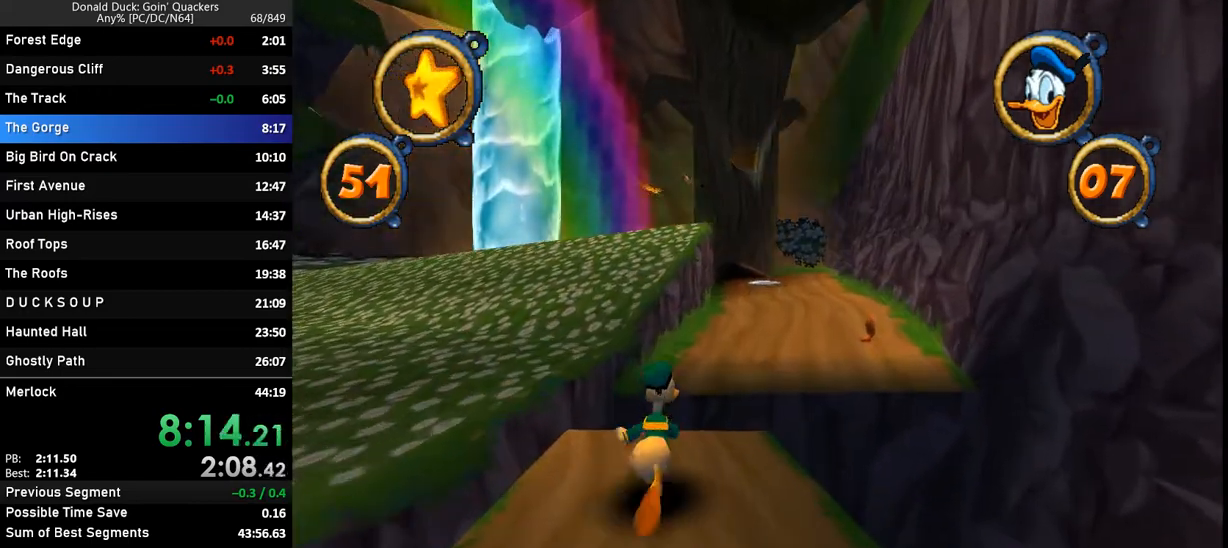
{"keys": ["up"], "events": [[233, "z", "down"], [333, "z", "up"]]}
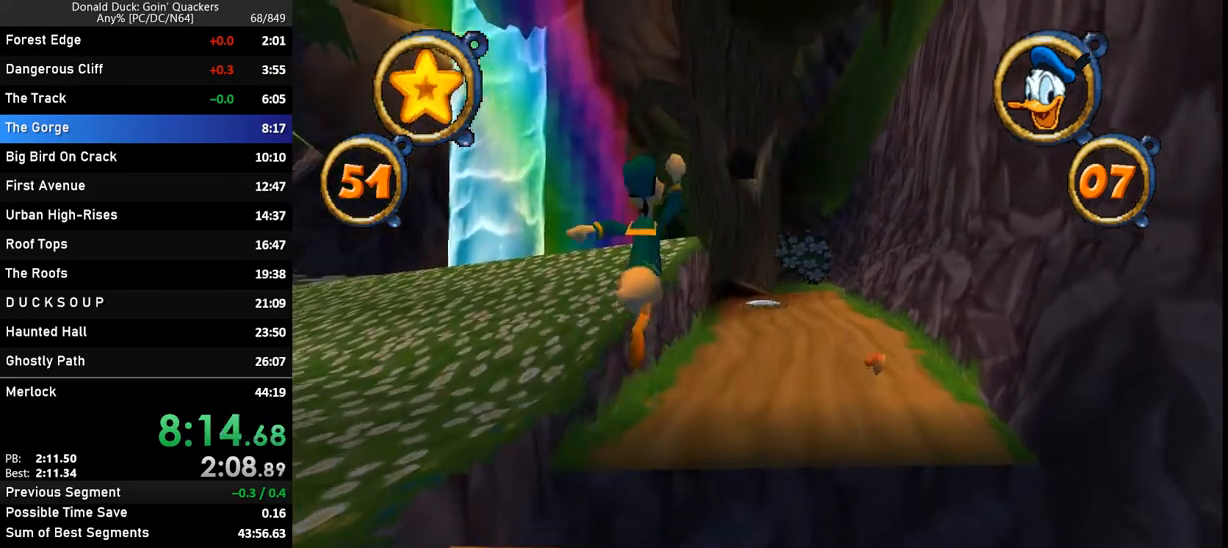
{"keys": ["up"], "events": []}
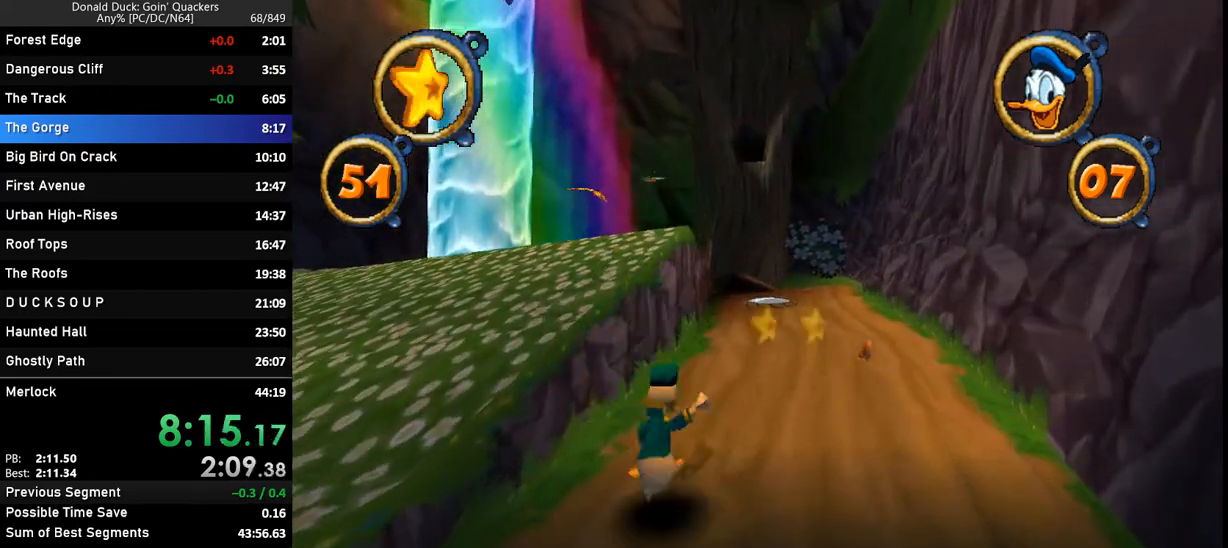
{"keys": ["up"], "events": []}
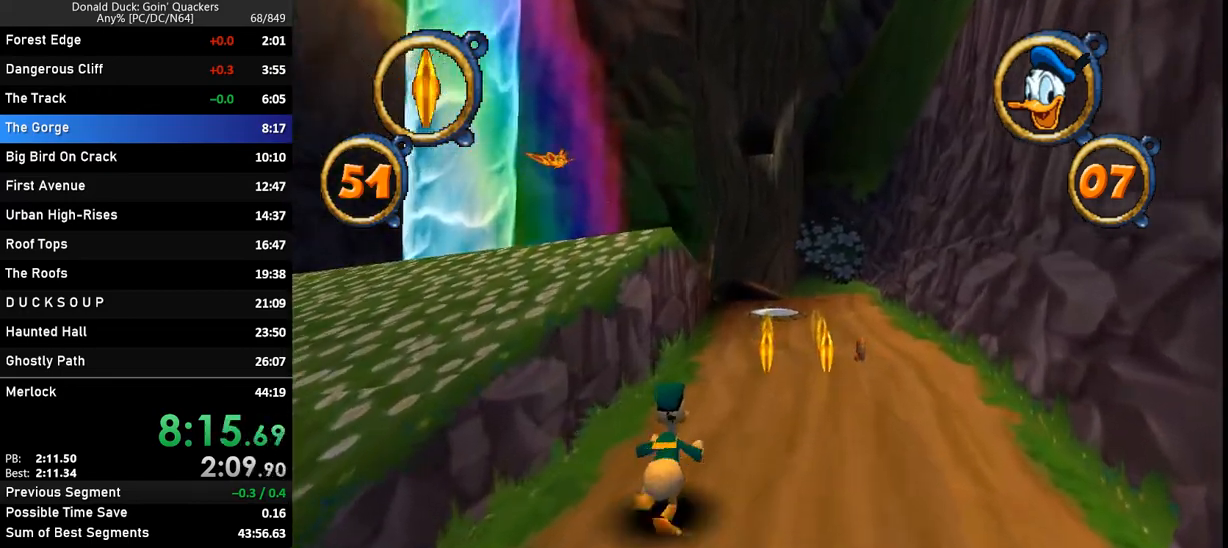
{"keys": ["up"], "events": []}
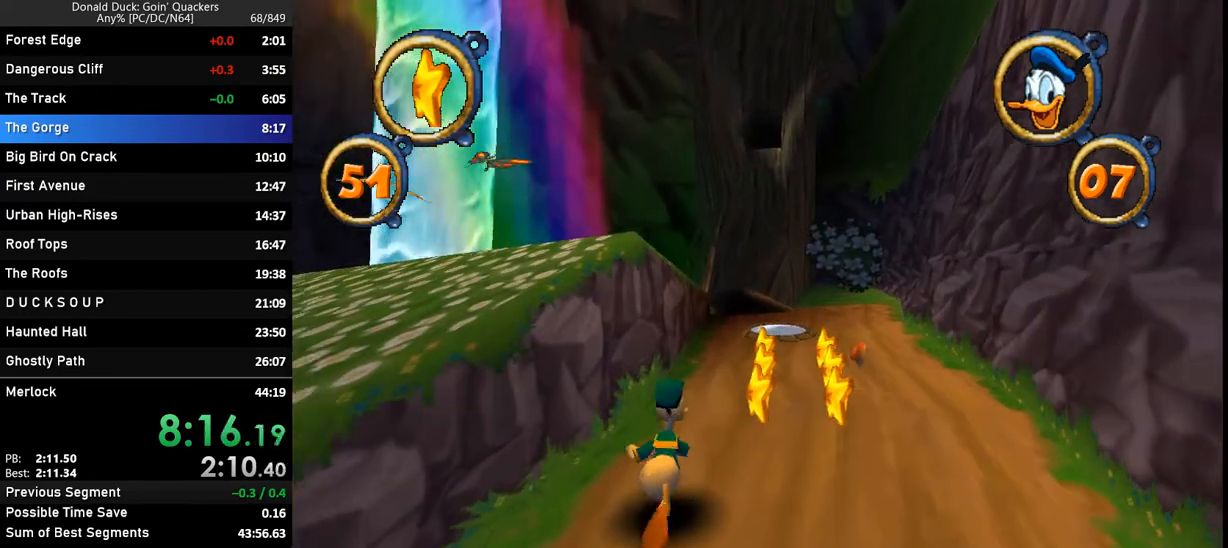
{"keys": ["up"], "events": []}
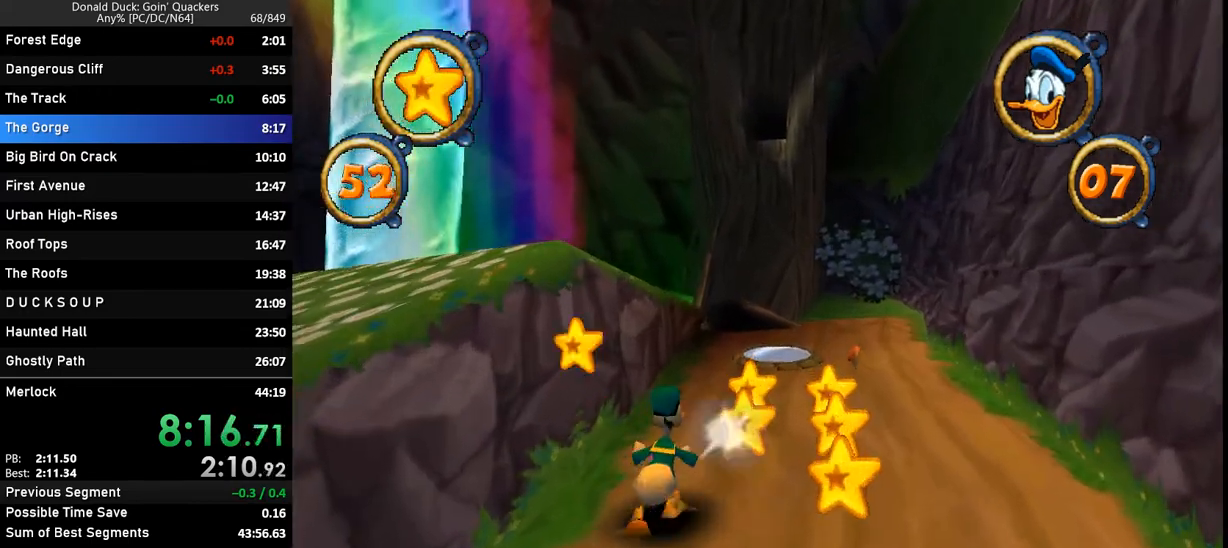
{"keys": ["up"], "events": [[433, "right", "down"], [500, "right", "up"]]}
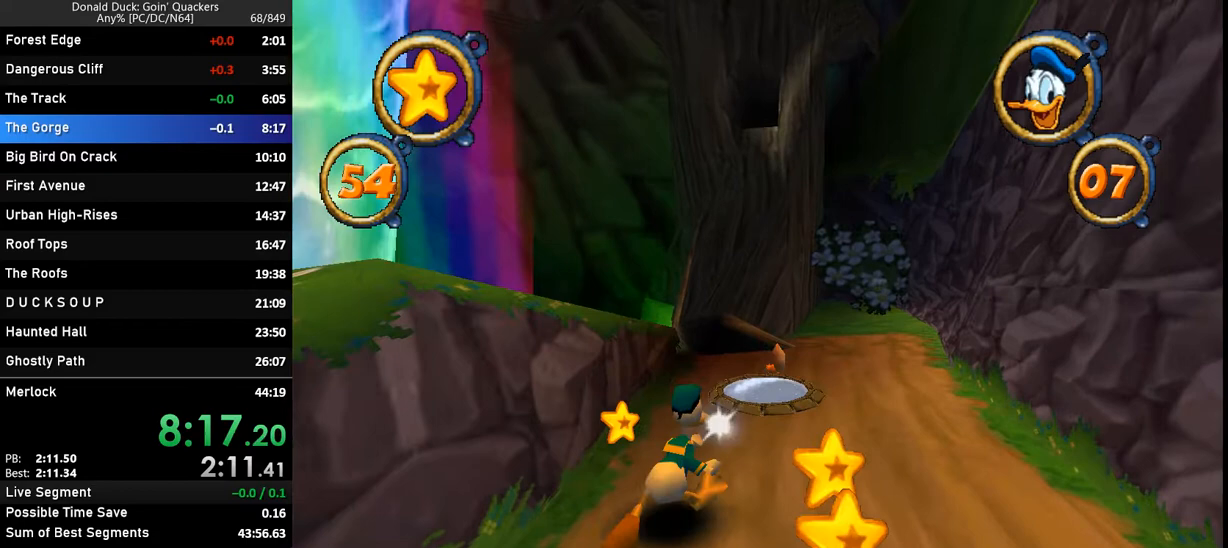
{"keys": ["up"], "events": []}
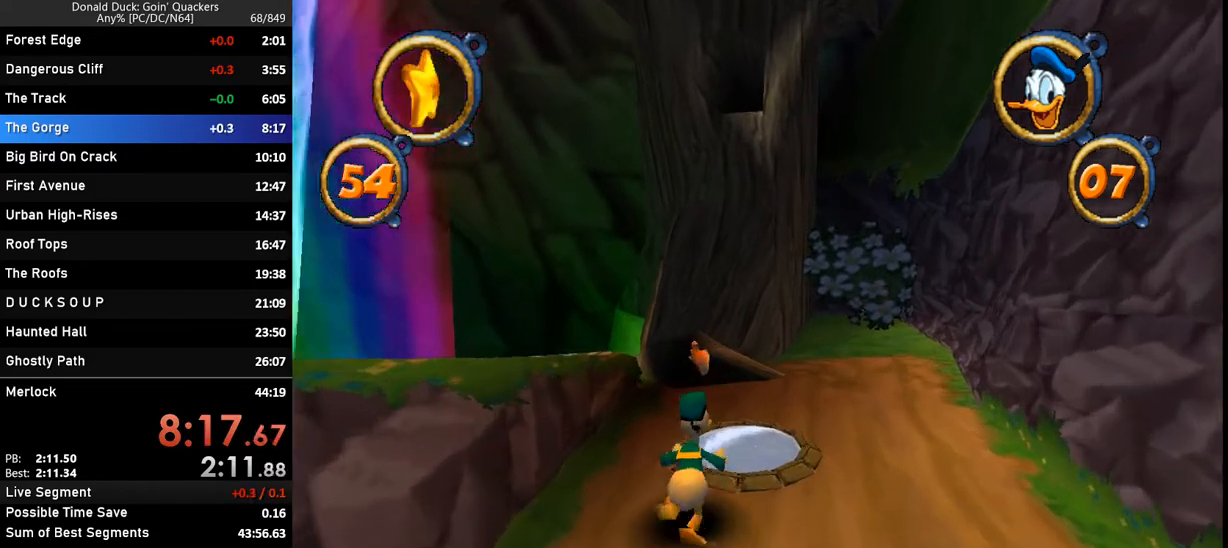
{"keys": [], "events": [[267, "up", "up"], [300, "ctrl_r", "down"], [300, "x", "down"], [367, "x", "up"], [400, "ctrl_r", "up"]]}
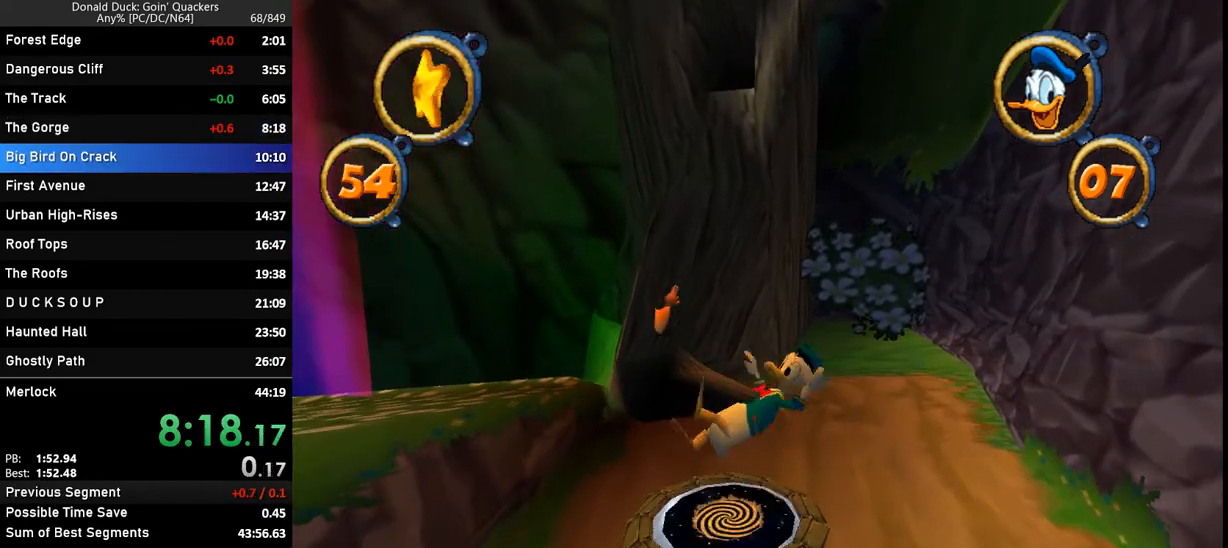
{"keys": [], "events": []}
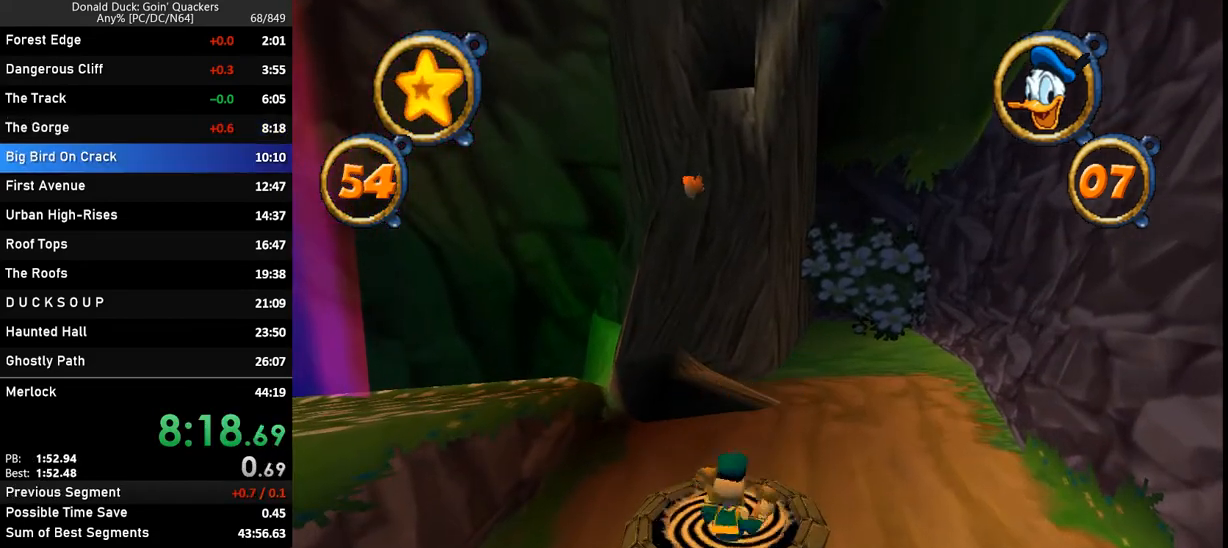
{"keys": [], "events": []}
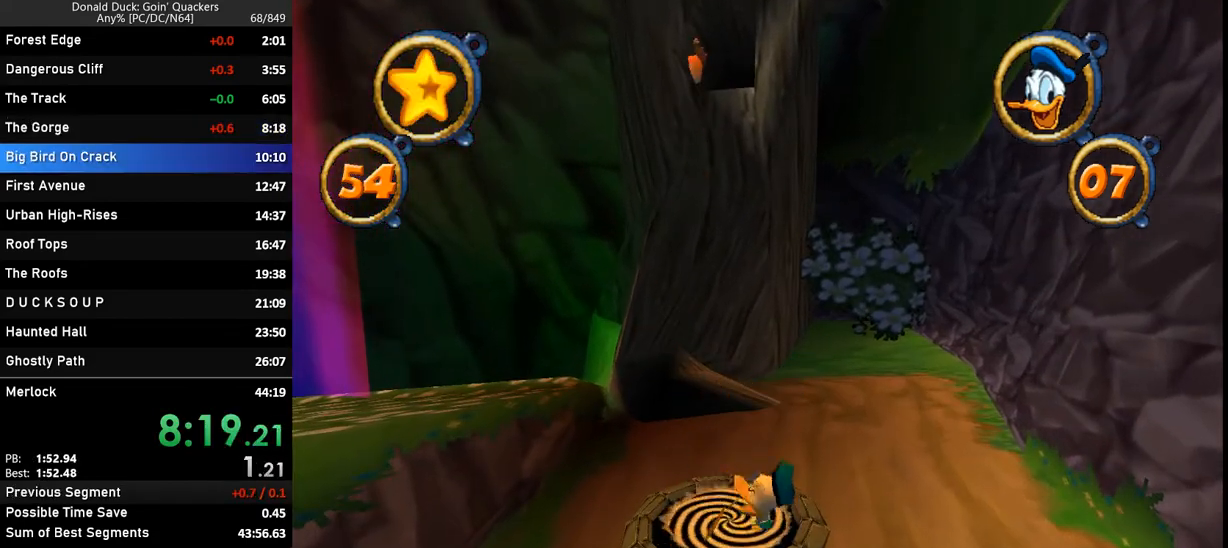
{"keys": [], "events": []}
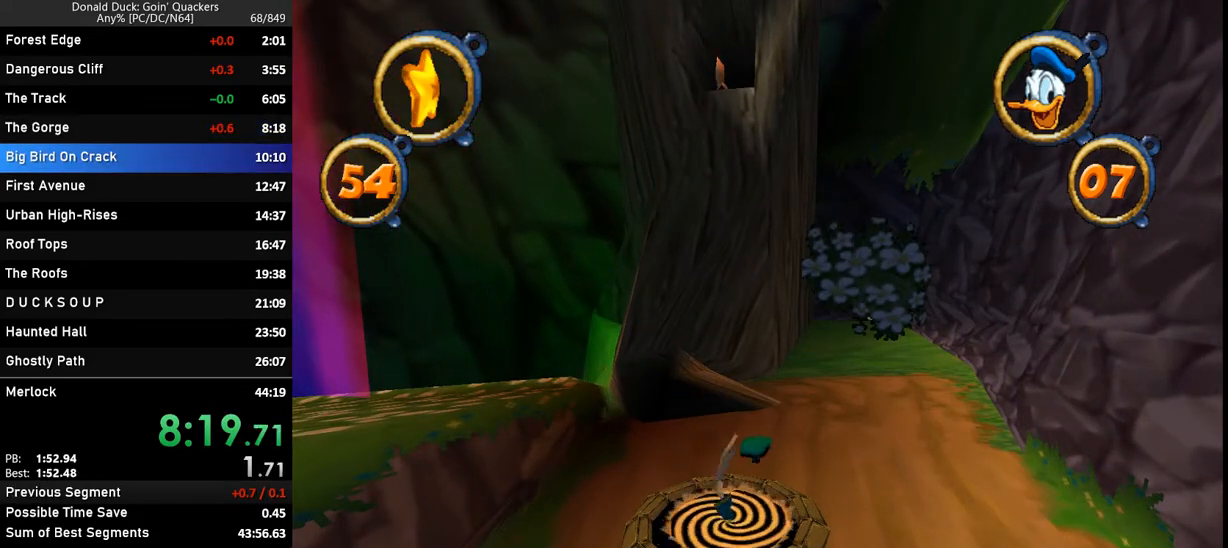
{"keys": [], "events": []}
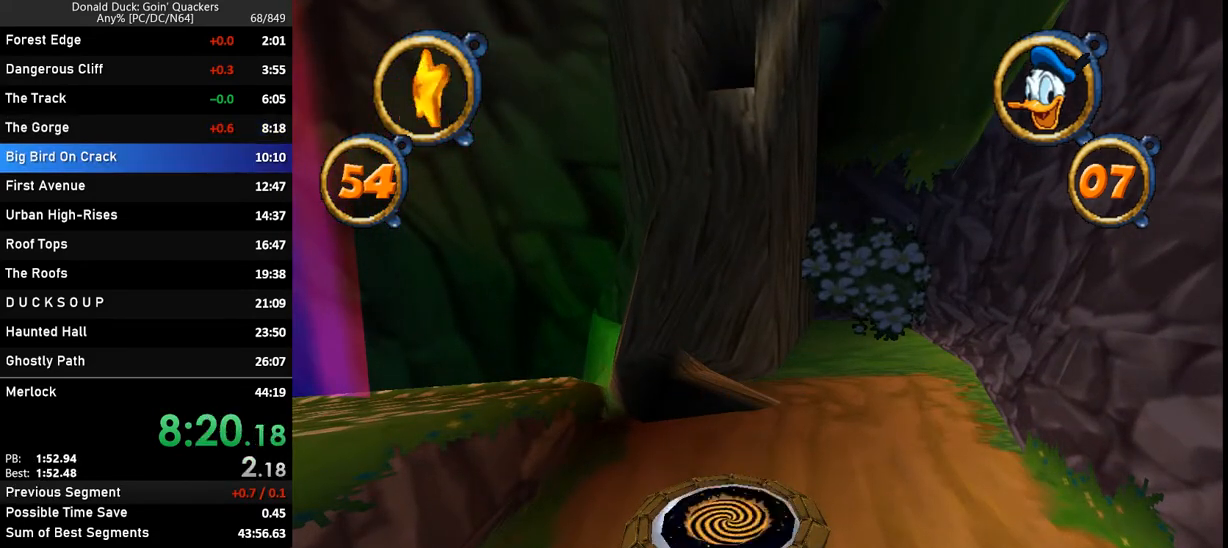
{"keys": [], "events": []}
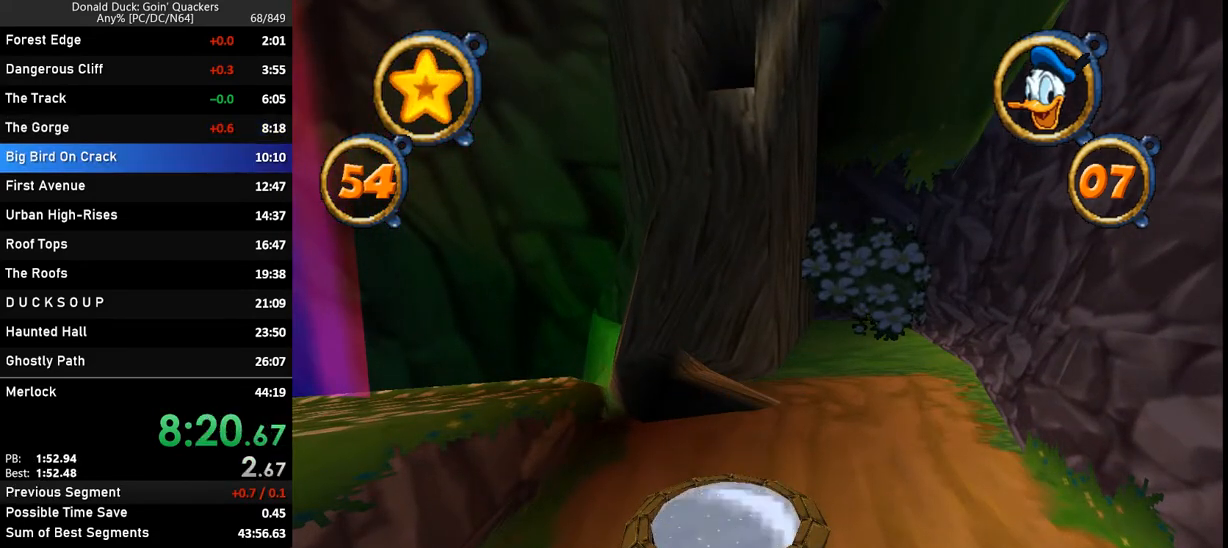
{"keys": [], "events": []}
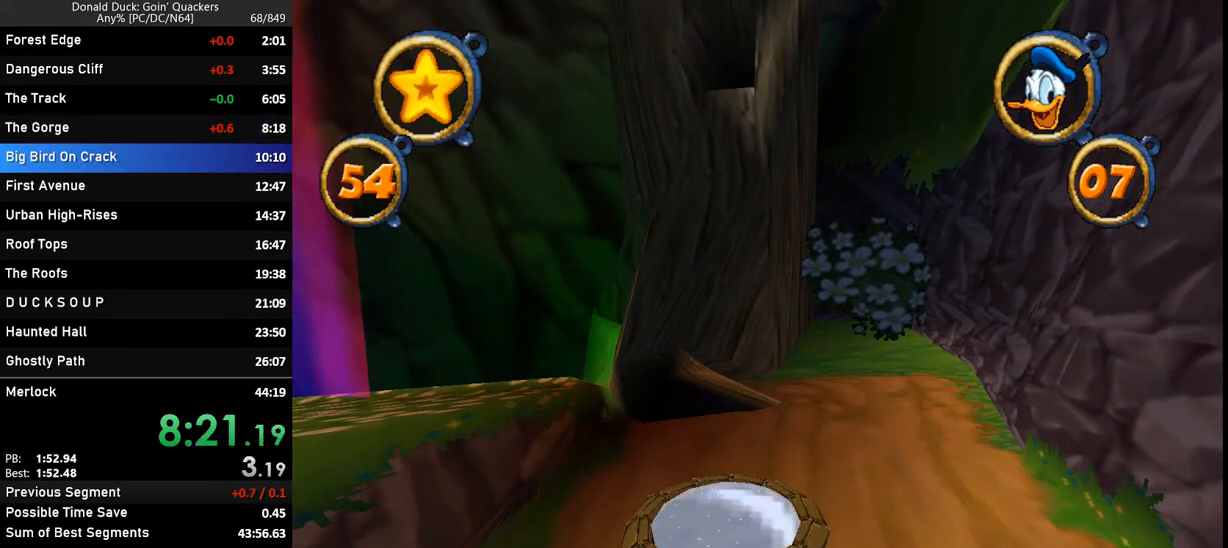
{"keys": [], "events": []}
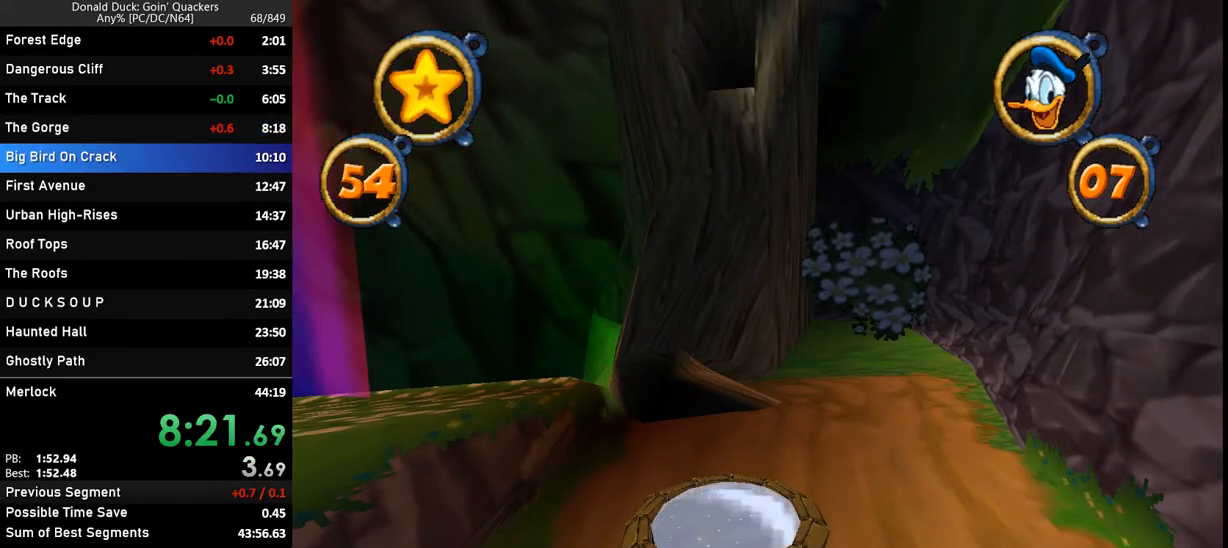
{"keys": [], "events": []}
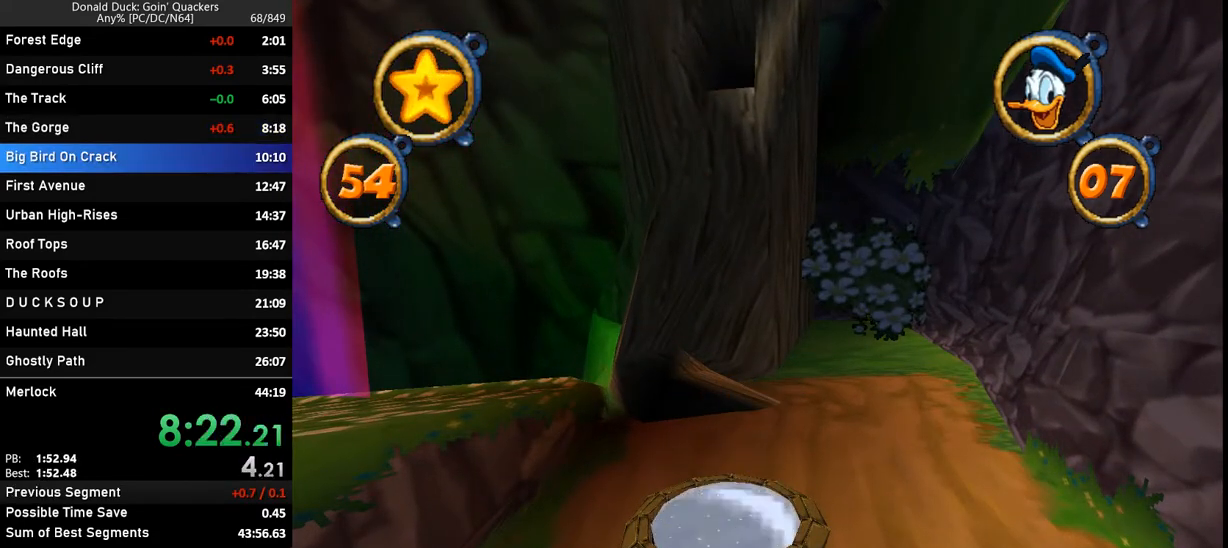
{"keys": [], "events": []}
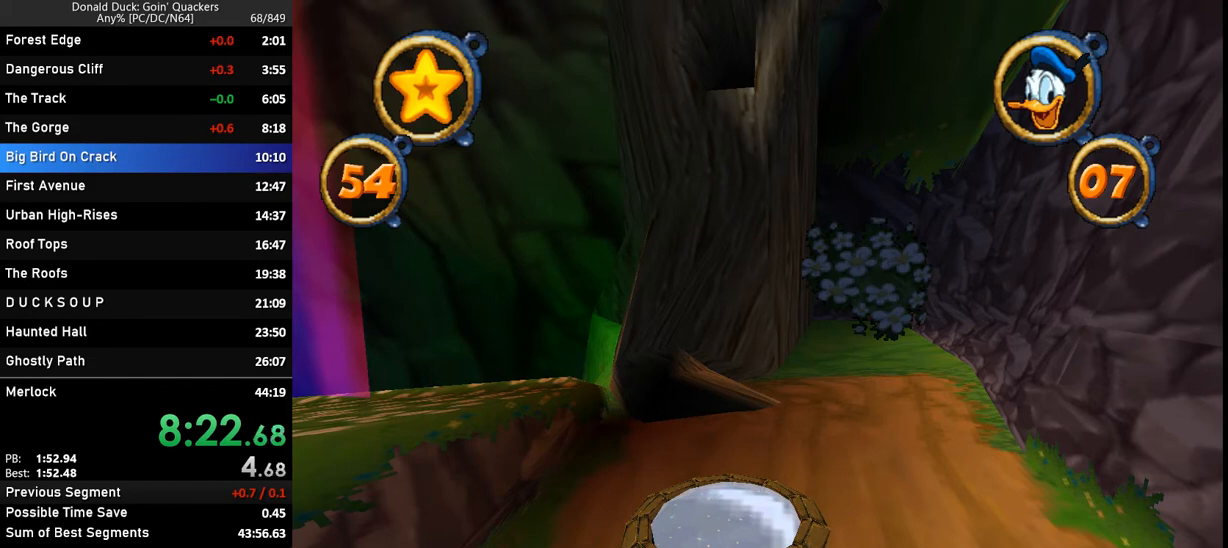
{"keys": ["down", "left"], "events": [[467, "down", "down"], [467, "left", "down"]]}
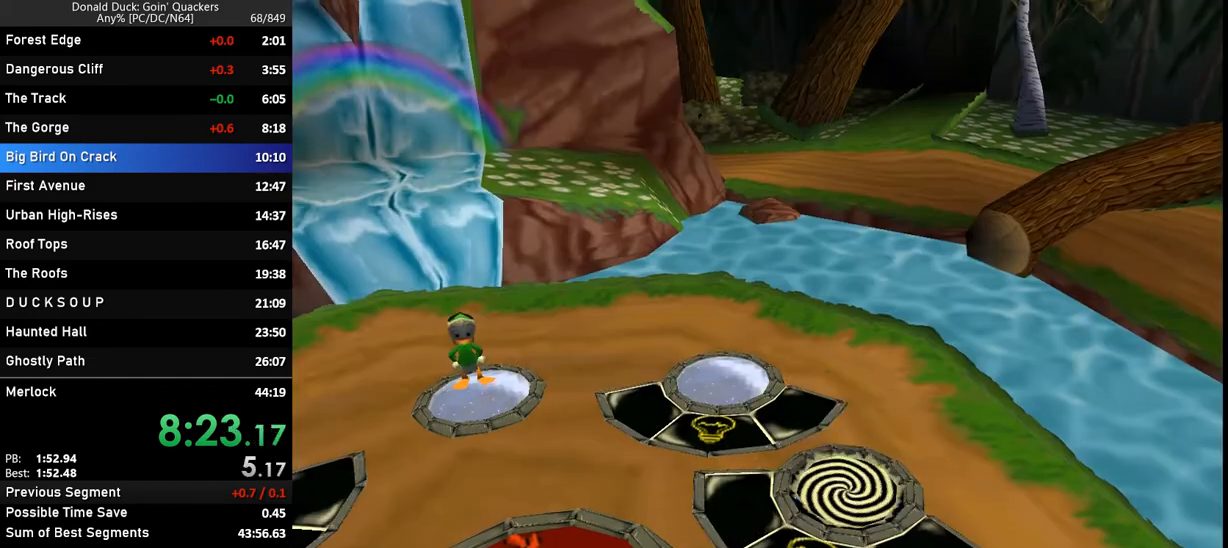
{"keys": ["down", "left"], "events": []}
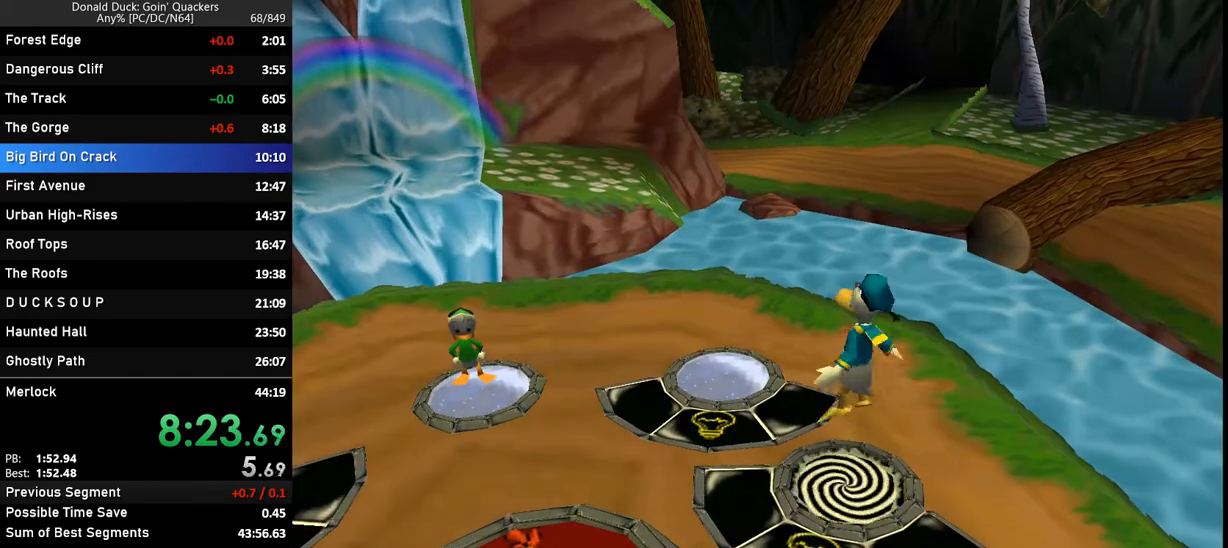
{"keys": ["down", "left"], "events": []}
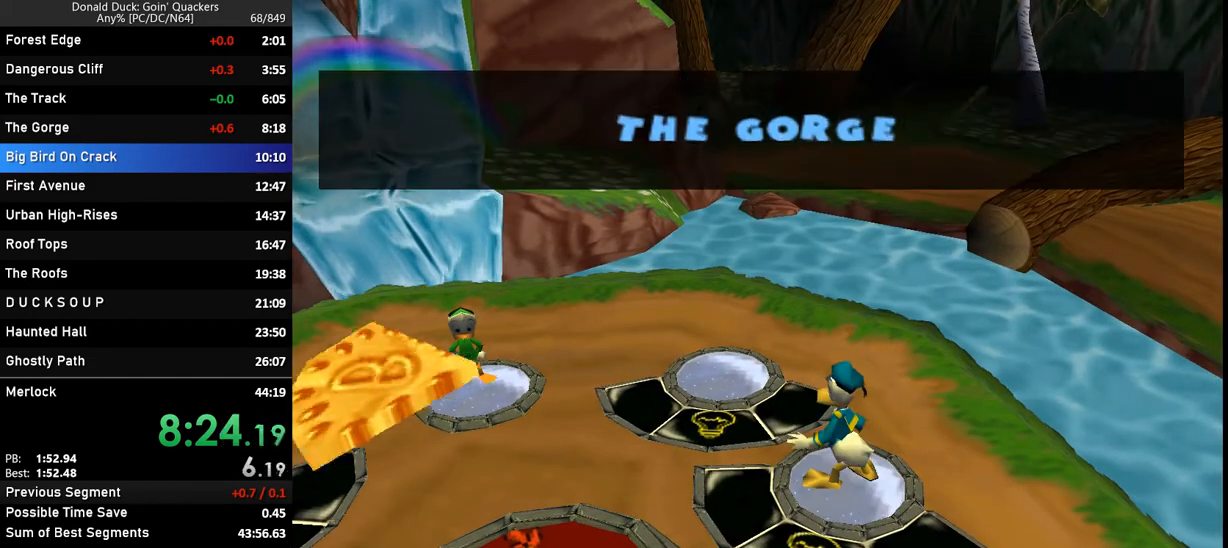
{"keys": ["down", "left"], "events": []}
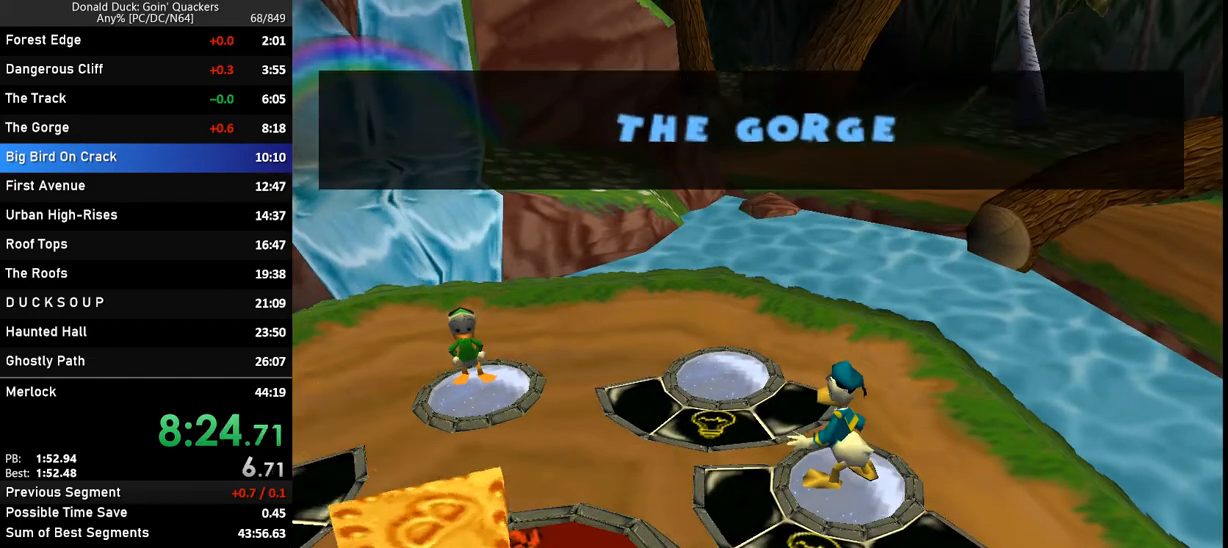
{"keys": ["down", "left"], "events": []}
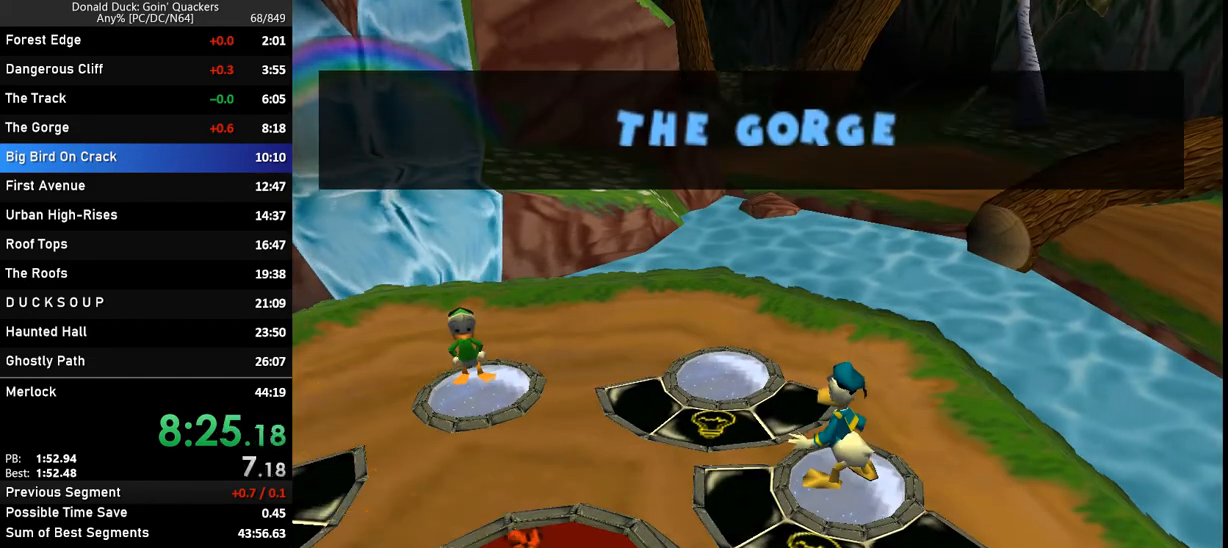
{"keys": ["down", "left"], "events": []}
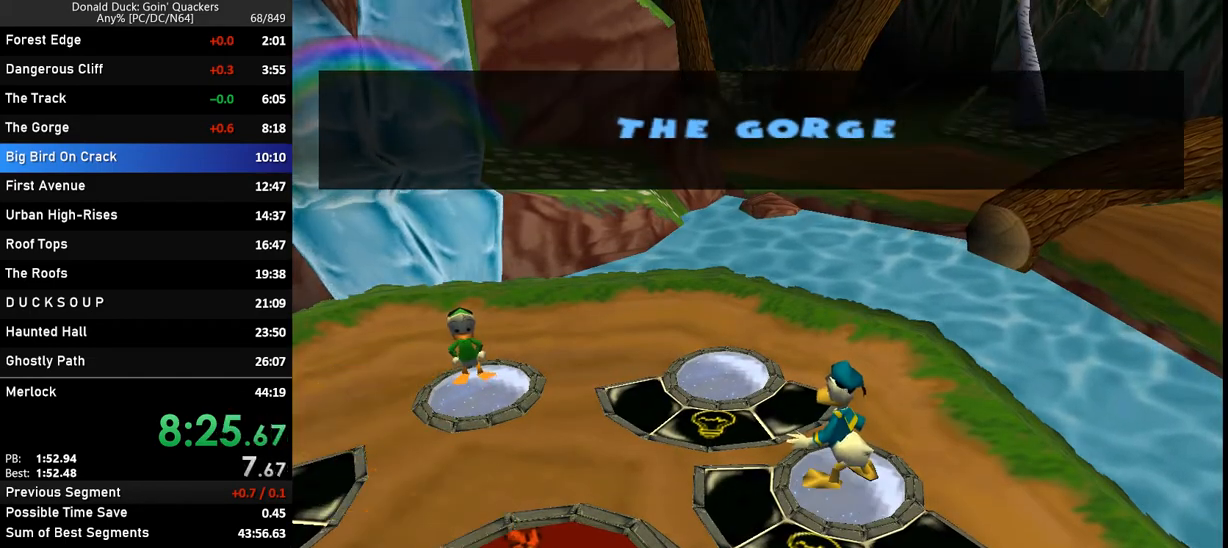
{"keys": ["down", "left"], "events": []}
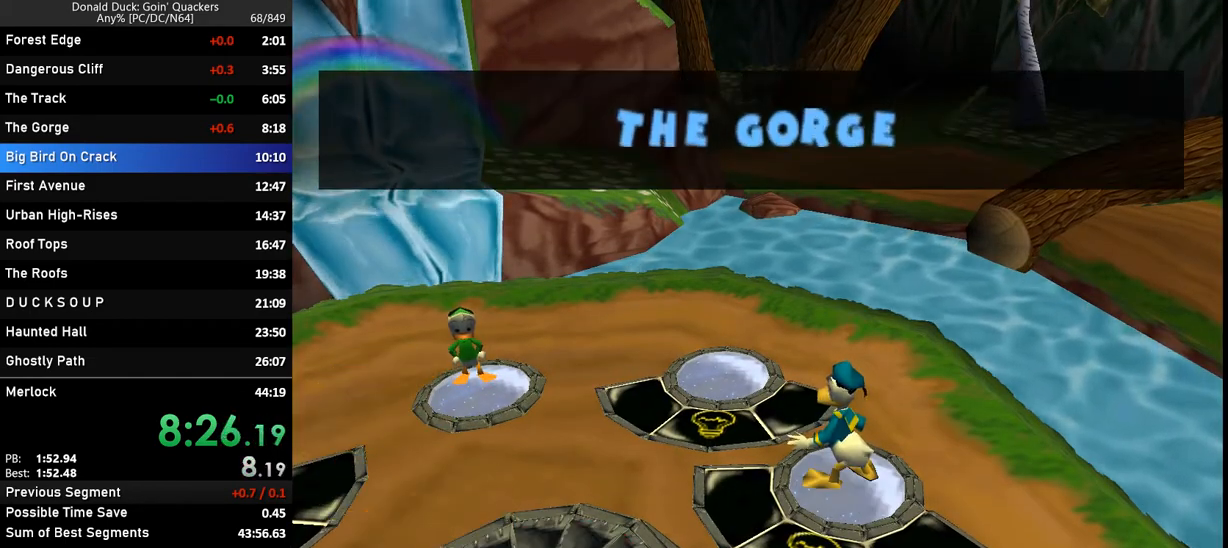
{"keys": ["down", "left"], "events": []}
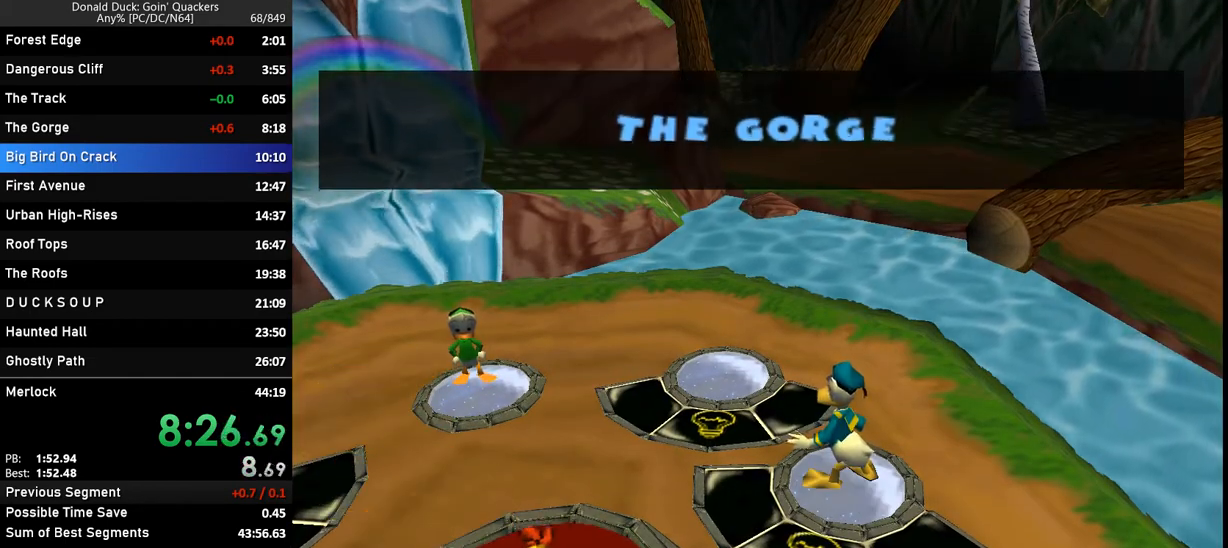
{"keys": ["down", "left"], "events": []}
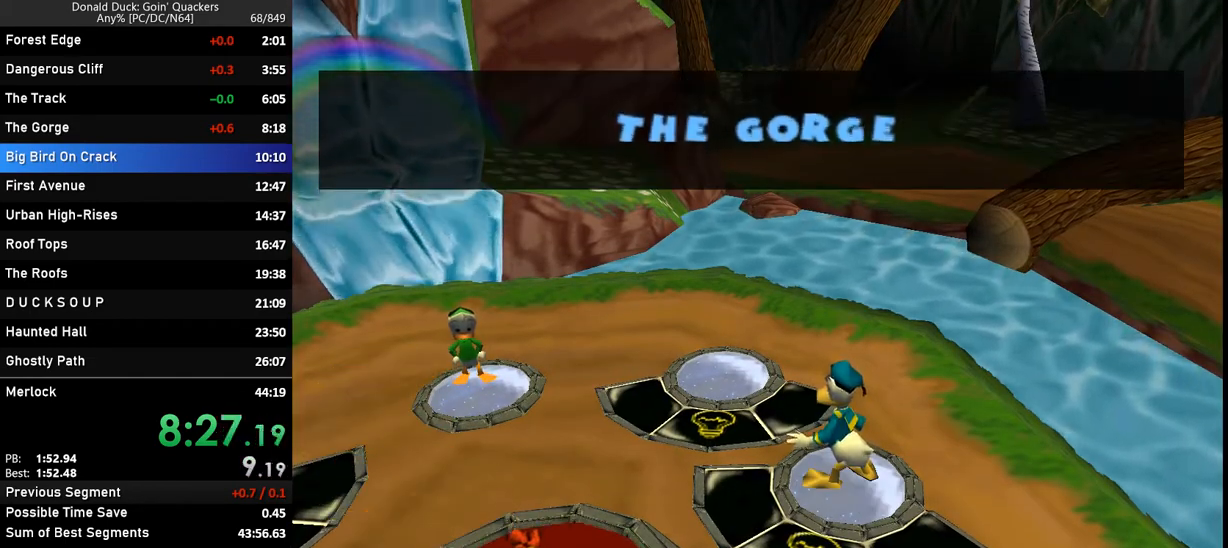
{"keys": ["down", "left"], "events": []}
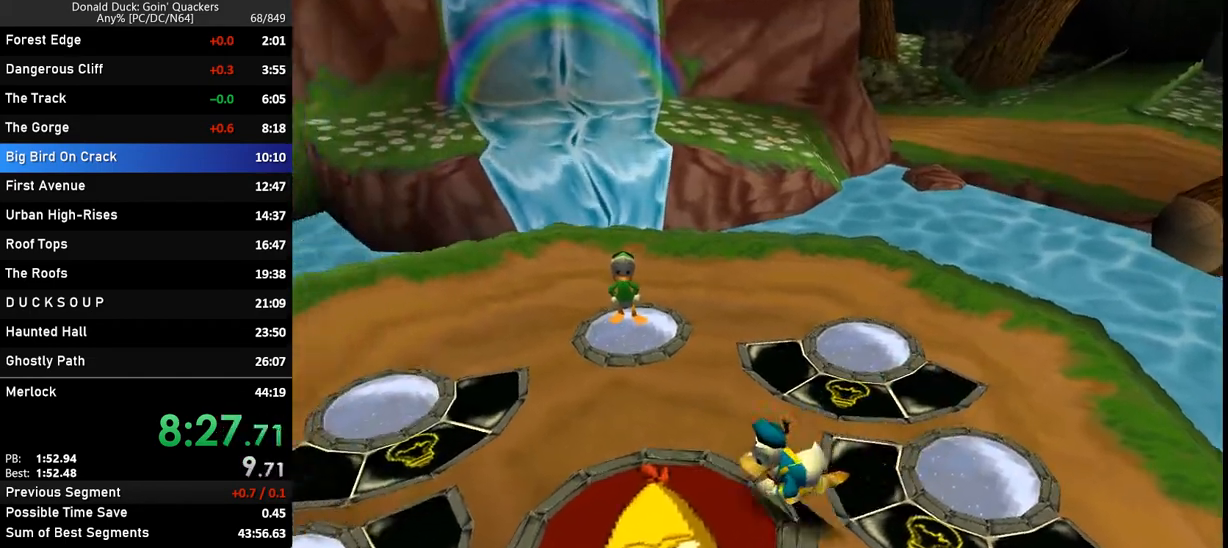
{"keys": [], "events": [[167, "down", "up"], [167, "left", "up"], [167, "x", "down"], [200, "x", "up"], [233, "x", "down"], [300, "x", "up"]]}